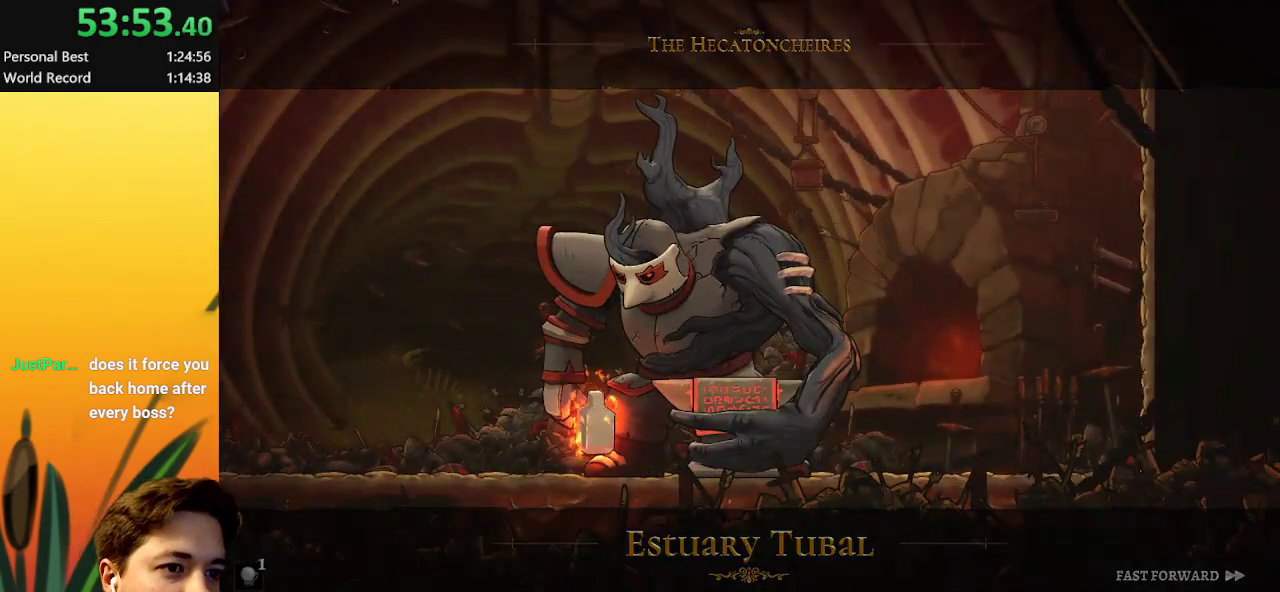
Gameplay with keyboard; each line is a JSON object with the keys held at the frame after it. "events" lists presses ("down") and releases ("up") of "a", "c", "d", "down", "left", "right", "s", "up", "x" and "z" between this image and that frame as [ms after this image, input, new state], when the widget could be followed in between. No other keys are recorded. Mouse input is not recorded.
{"keys": ["right"], "events": [[450, "right", "down"]]}
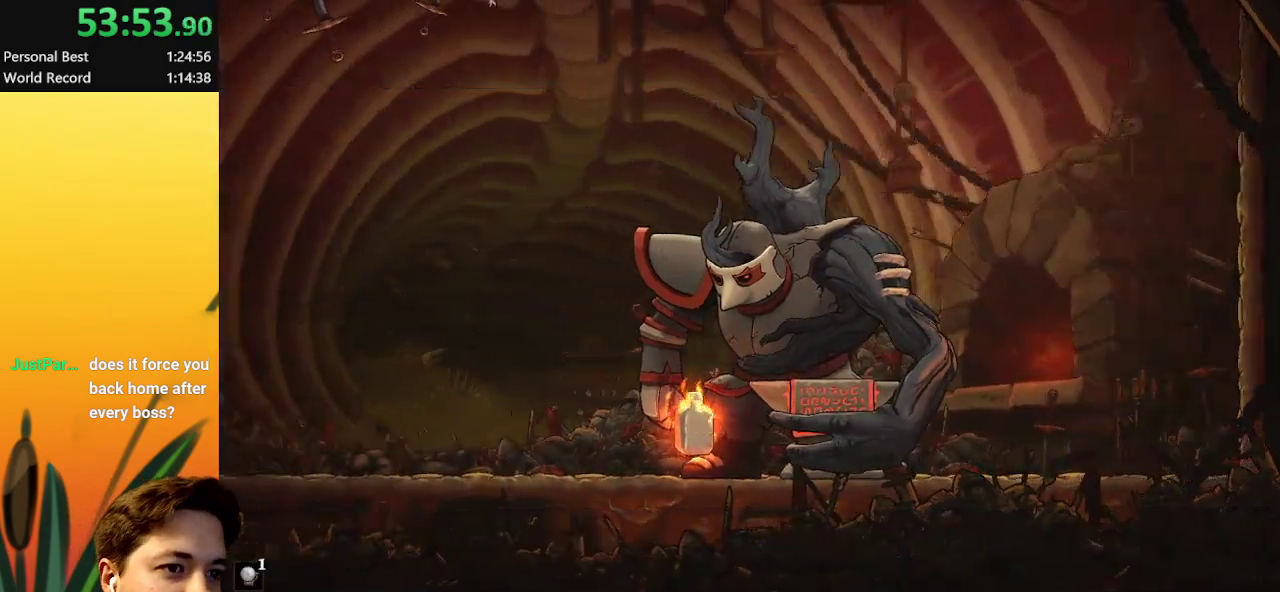
{"keys": ["d", "right"], "events": [[367, "d", "down"]]}
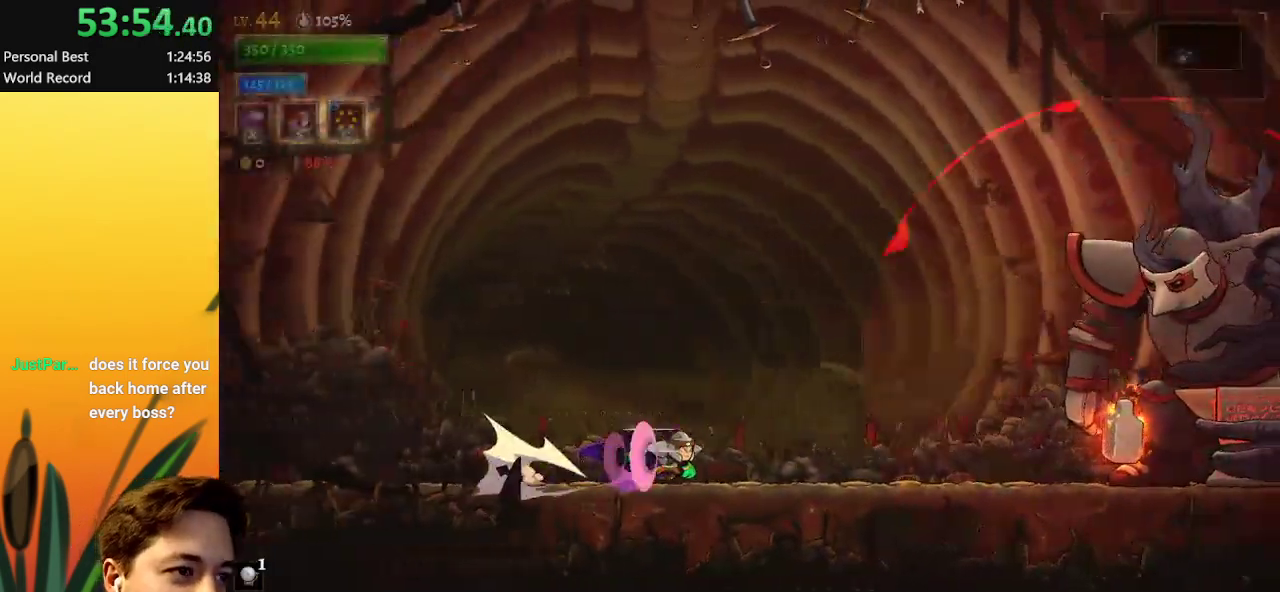
{"keys": ["right", "x"], "events": [[450, "d", "up"], [500, "x", "down"]]}
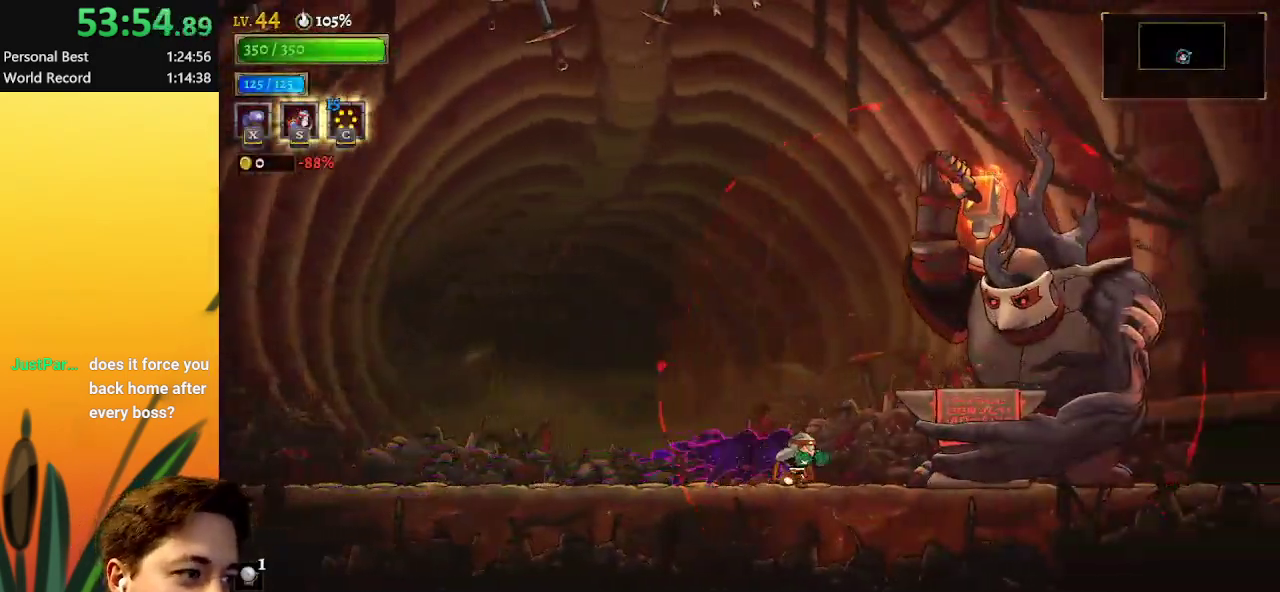
{"keys": ["x"], "events": [[150, "right", "up"], [150, "x", "up"], [283, "x", "down"]]}
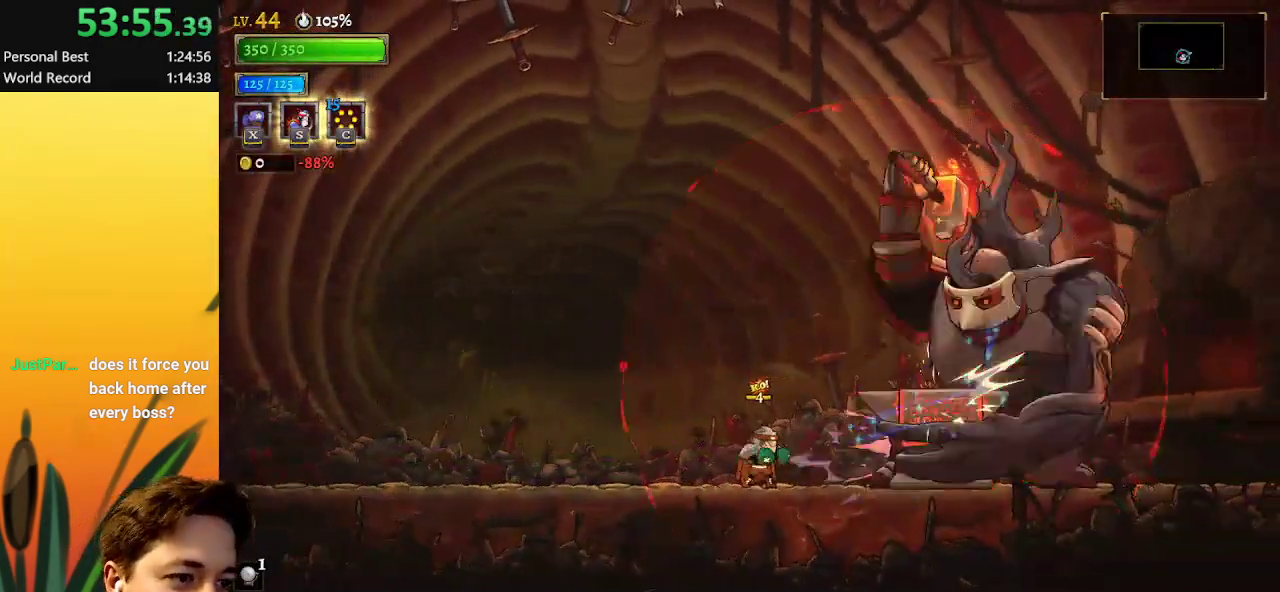
{"keys": ["a", "left"], "events": [[67, "left", "down"], [67, "x", "up"], [117, "a", "down"]]}
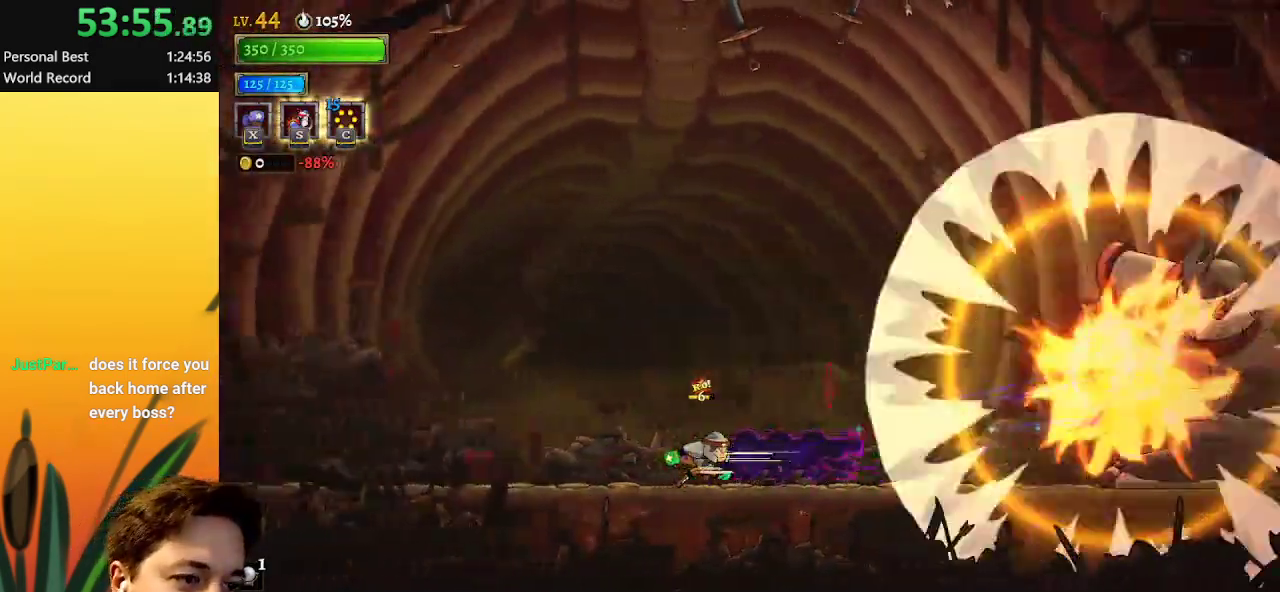
{"keys": ["c"], "events": [[33, "a", "up"], [83, "left", "up"], [133, "right", "down"], [267, "right", "up"], [500, "c", "down"]]}
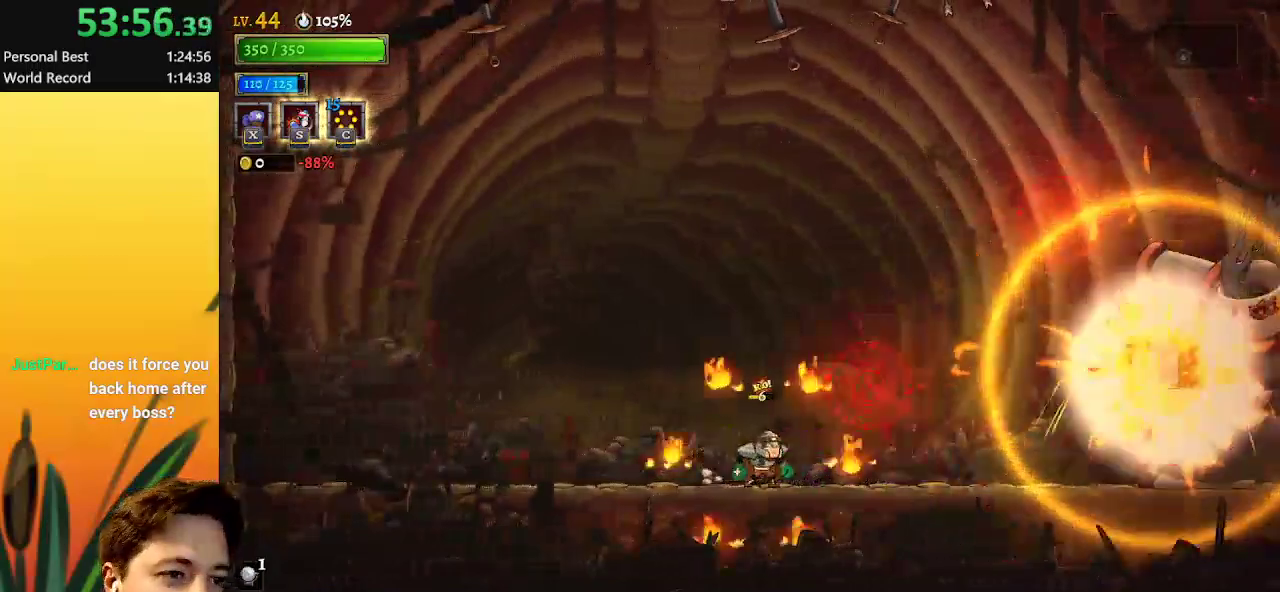
{"keys": [], "events": [[100, "c", "up"], [233, "right", "down"], [283, "right", "up"]]}
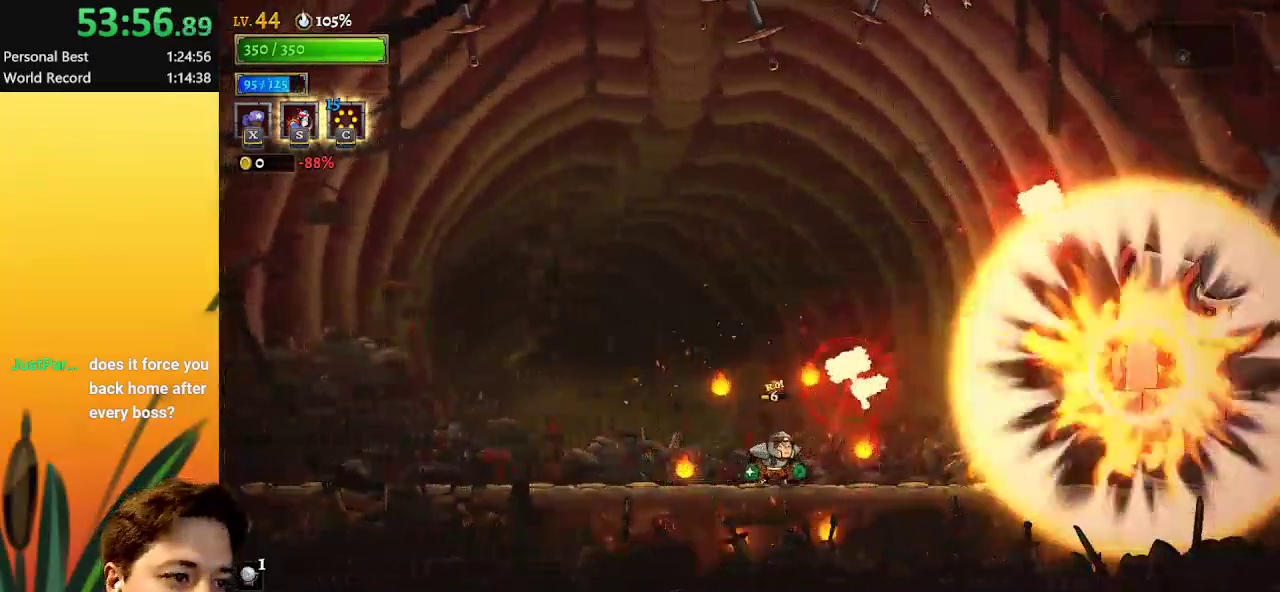
{"keys": ["x"], "events": [[17, "z", "down"], [67, "x", "down"], [150, "z", "up"]]}
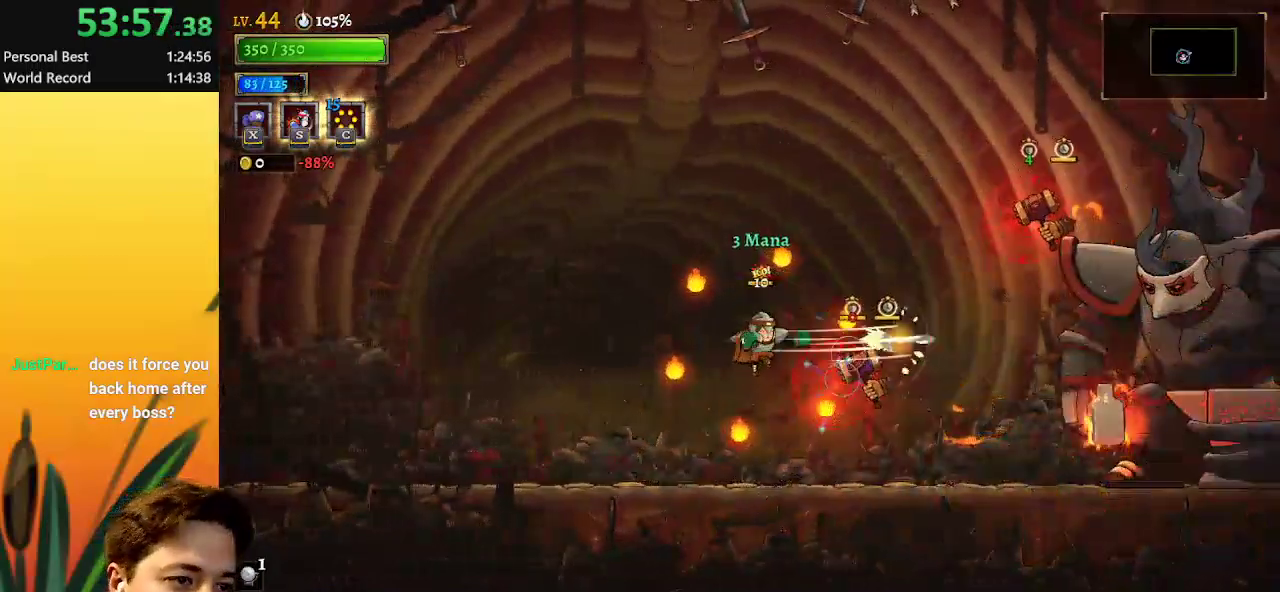
{"keys": ["right"], "events": [[33, "right", "down"], [83, "x", "up"], [167, "s", "down"], [267, "s", "up"]]}
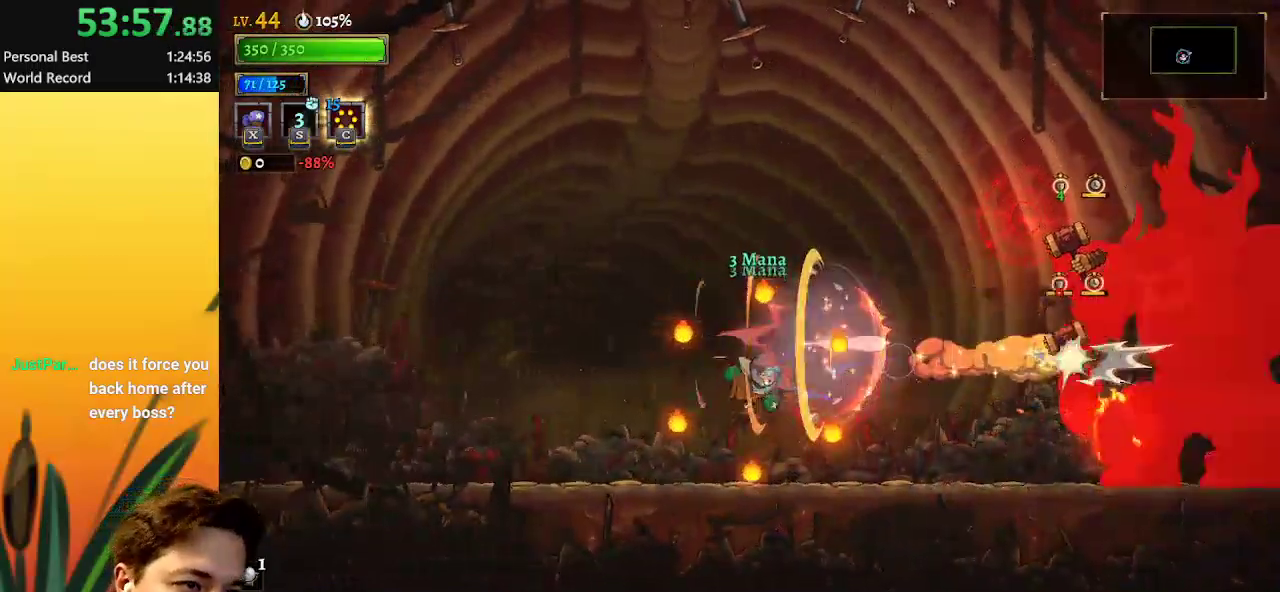
{"keys": ["right"], "events": []}
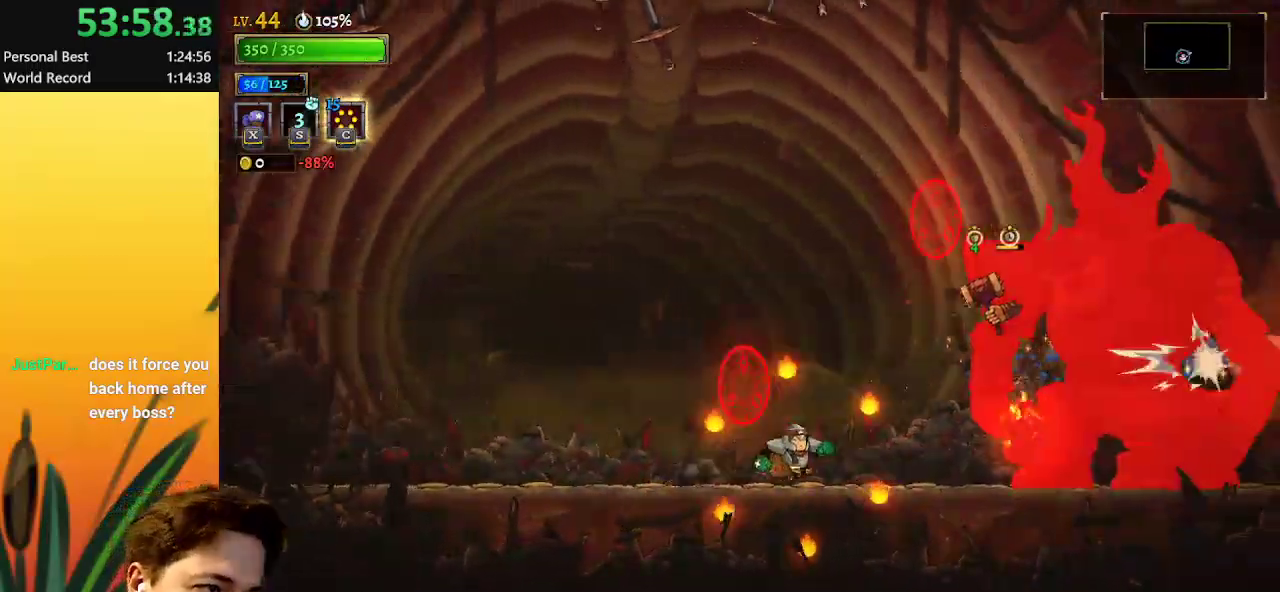
{"keys": ["x"], "events": [[233, "z", "down"], [283, "x", "down"], [383, "z", "up"], [433, "right", "up"]]}
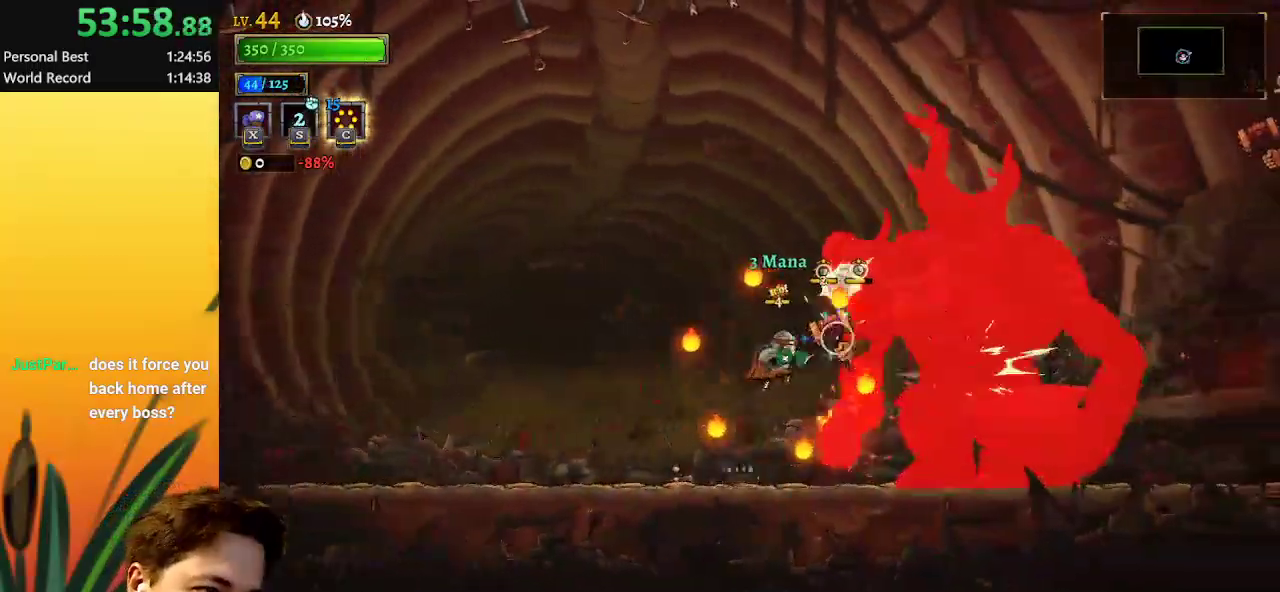
{"keys": ["x"], "events": []}
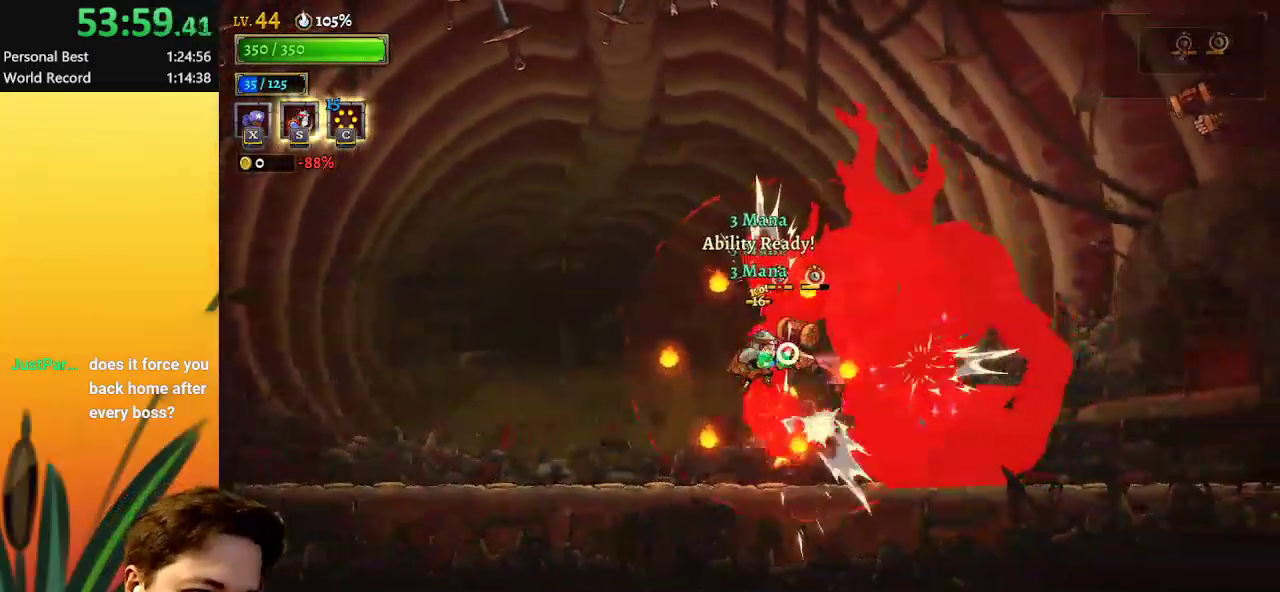
{"keys": [], "events": [[500, "x", "up"]]}
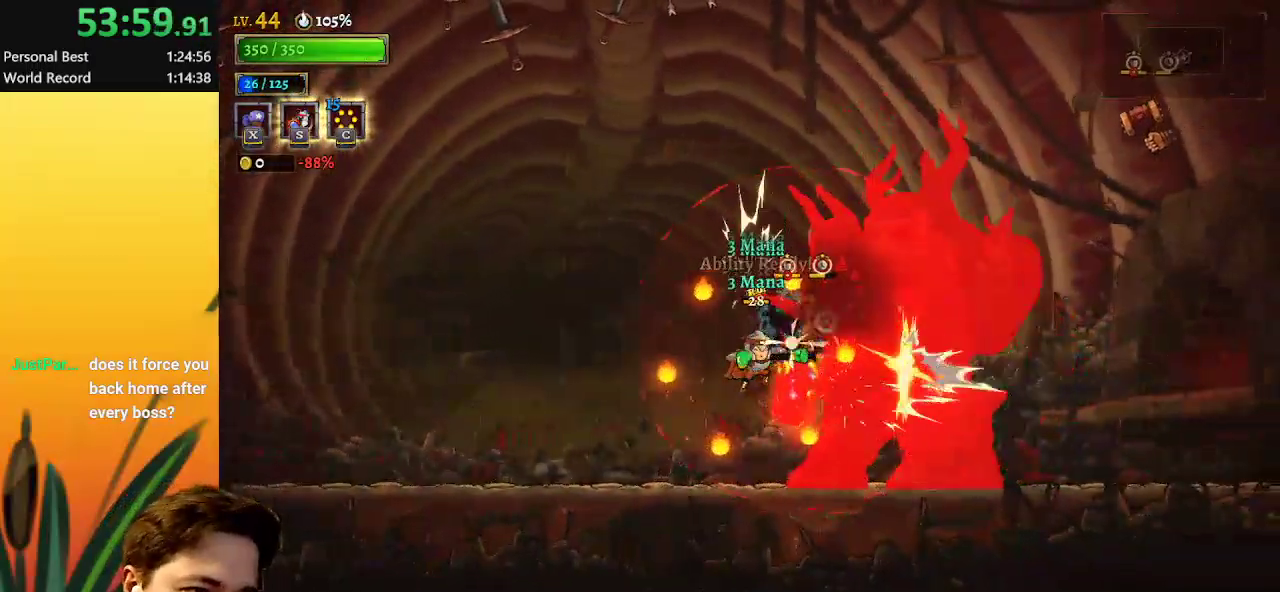
{"keys": ["right"], "events": [[50, "s", "down"], [150, "s", "up"], [467, "right", "down"]]}
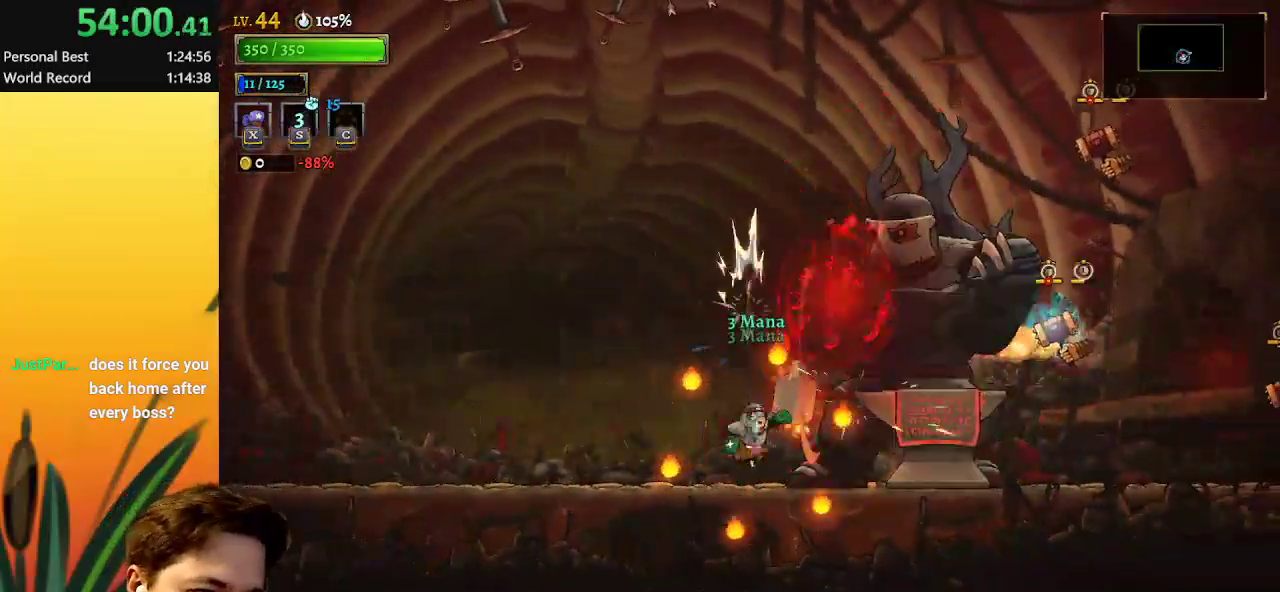
{"keys": ["x"], "events": [[217, "d", "down"], [300, "d", "up"], [350, "x", "down"], [400, "right", "up"]]}
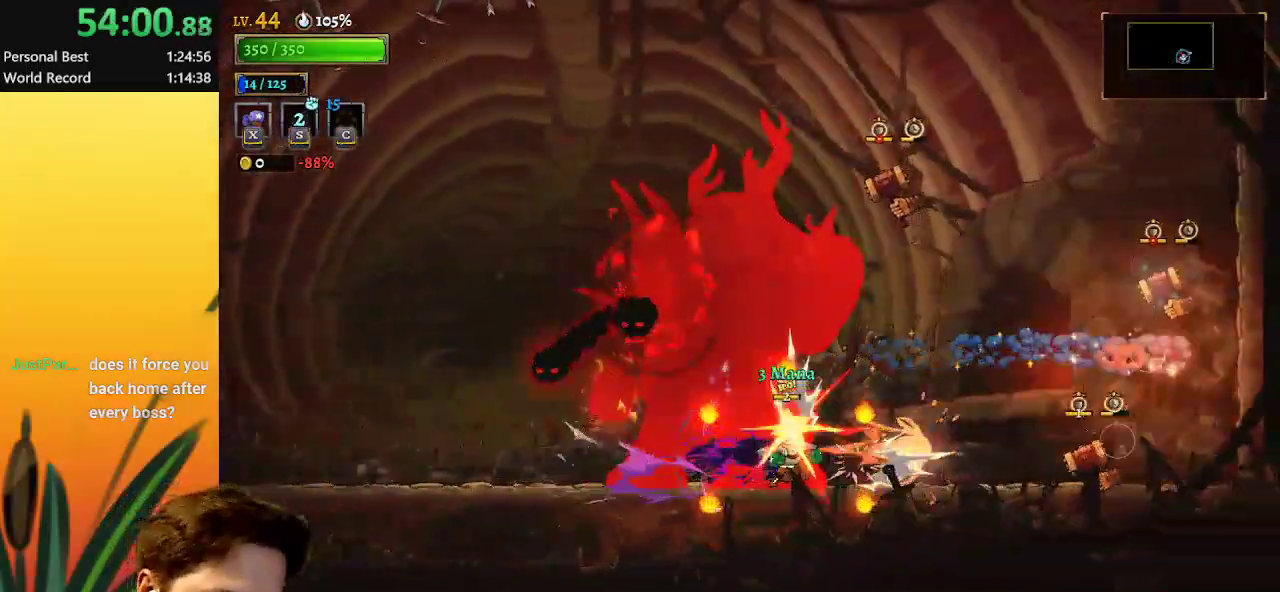
{"keys": ["x"], "events": []}
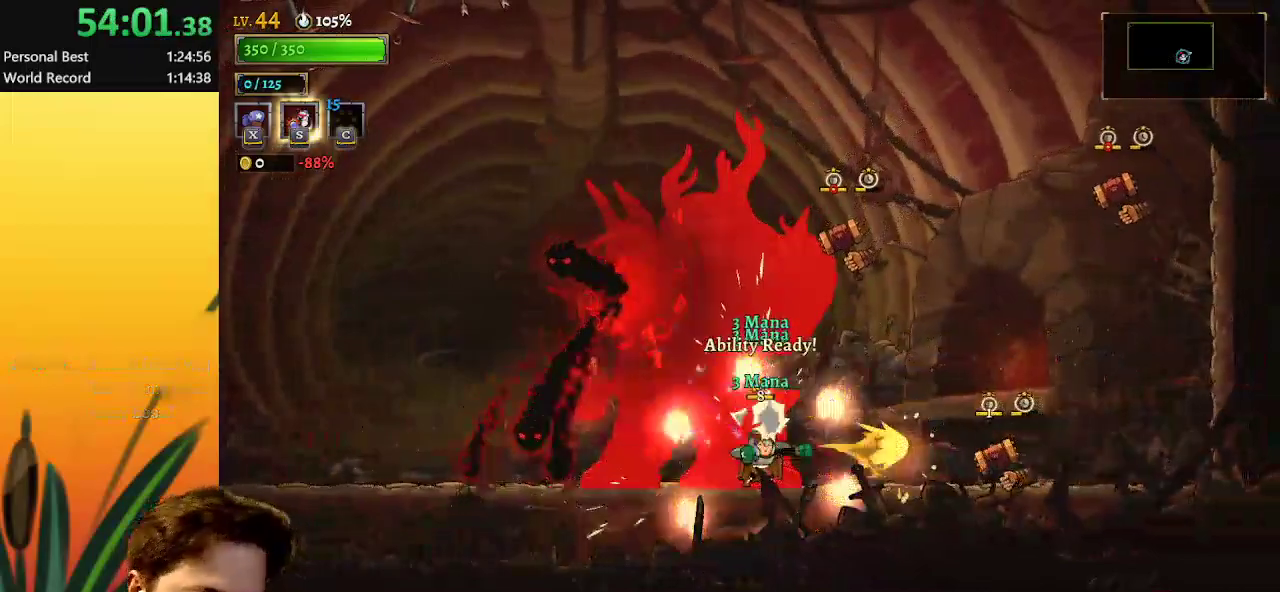
{"keys": ["x"], "events": []}
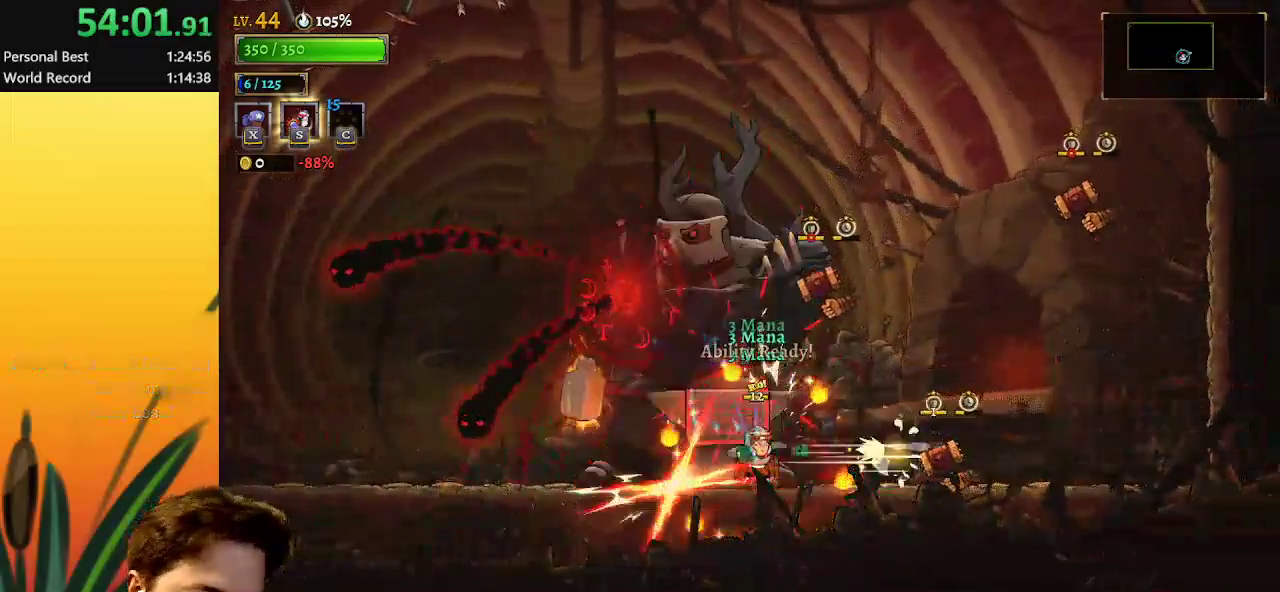
{"keys": ["x"], "events": []}
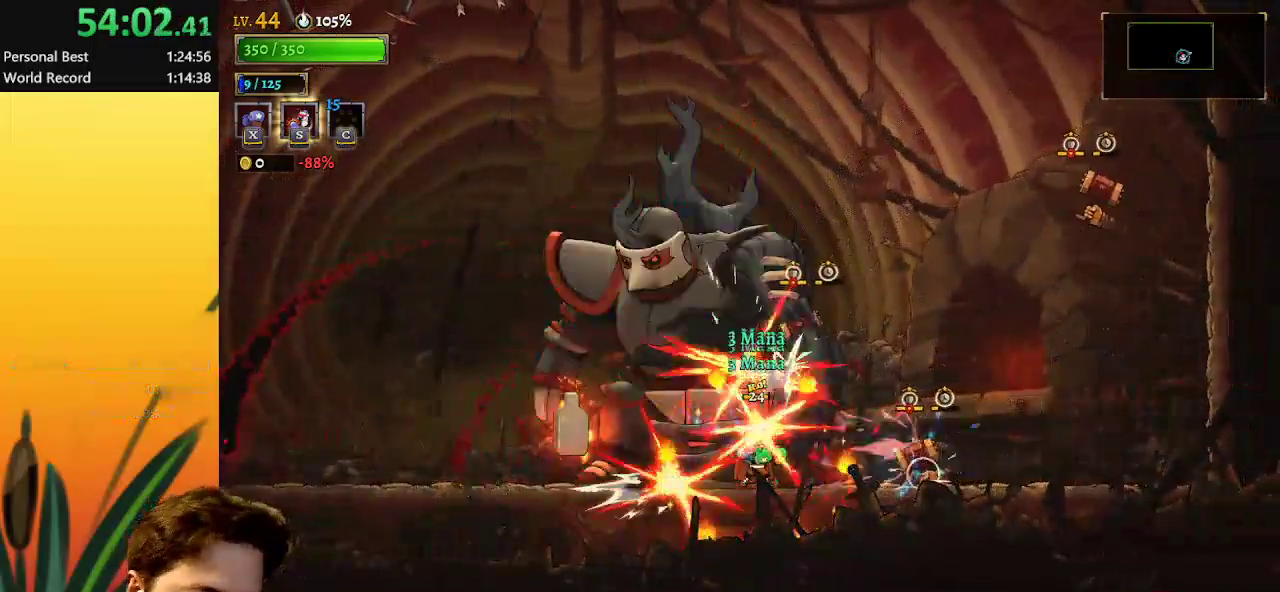
{"keys": ["x"], "events": []}
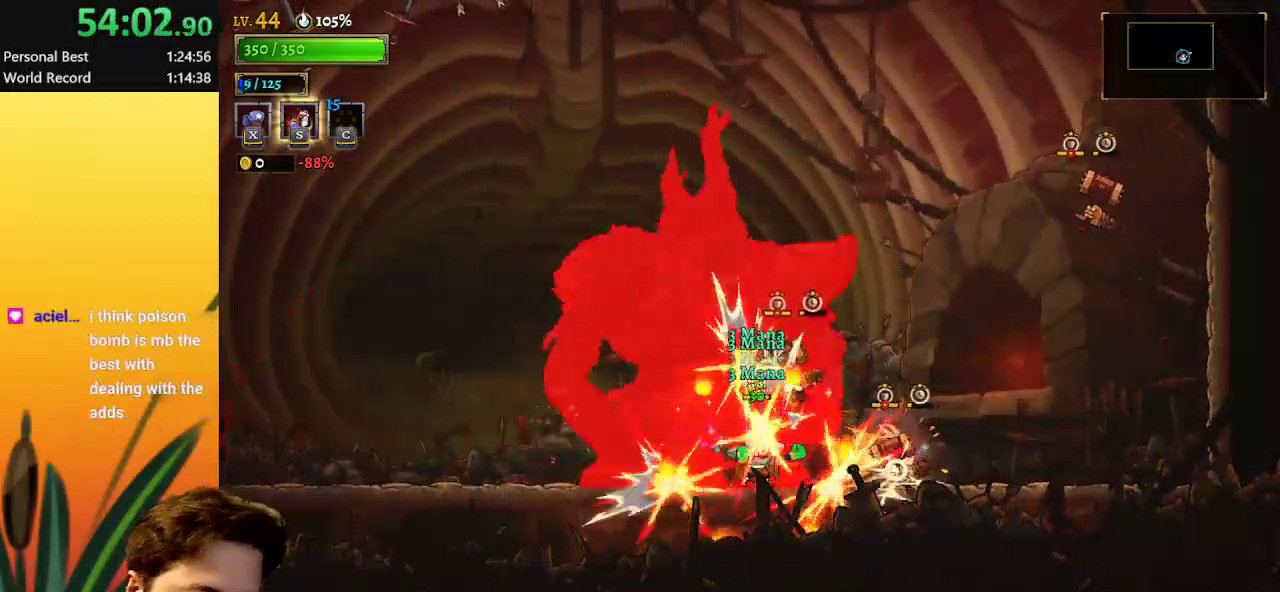
{"keys": ["down"], "events": [[183, "down", "down"], [183, "x", "up"], [233, "s", "down"], [333, "s", "up"]]}
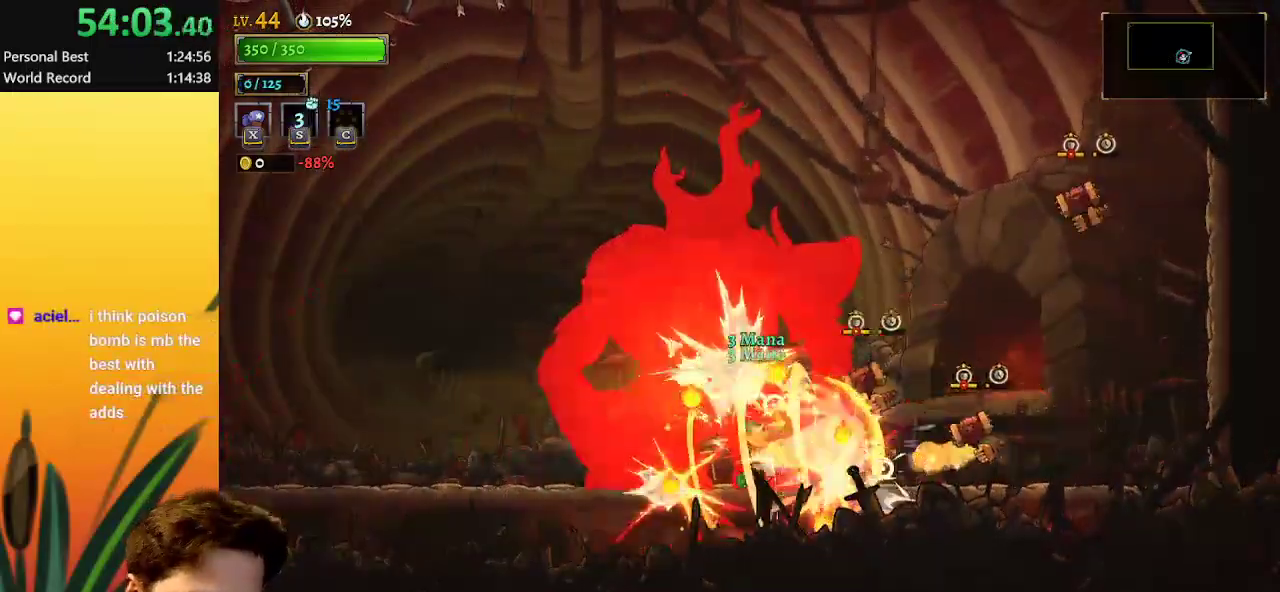
{"keys": ["x"], "events": [[117, "down", "up"], [300, "x", "down"]]}
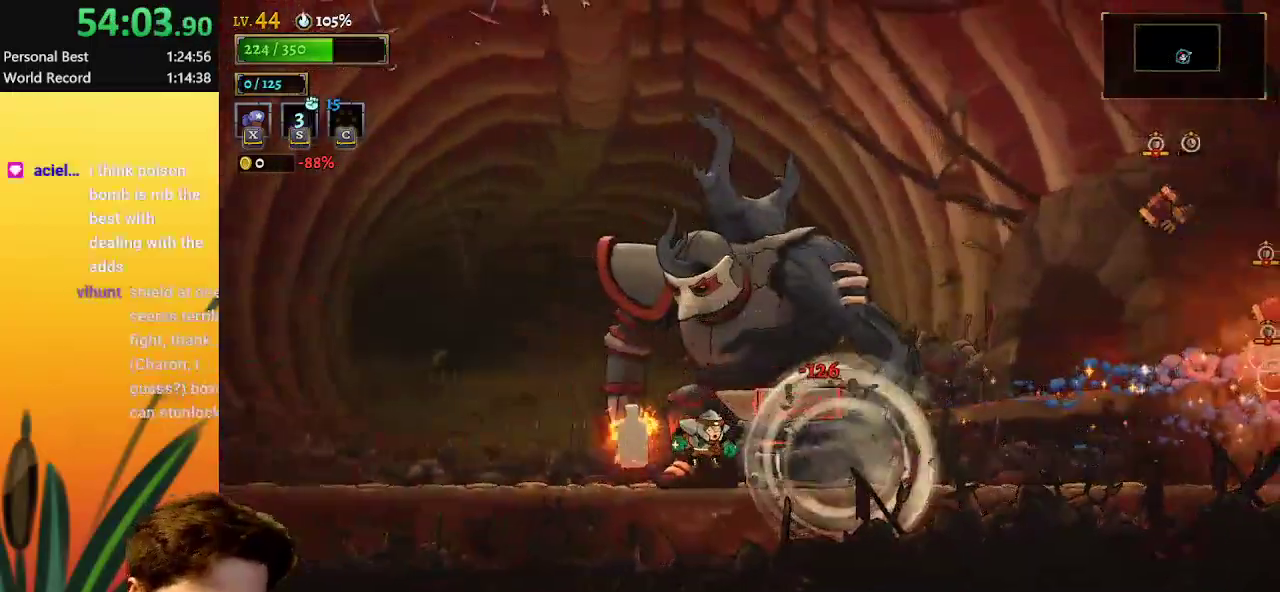
{"keys": ["x"], "events": [[267, "right", "down"], [317, "x", "up"], [367, "right", "up"], [367, "x", "down"]]}
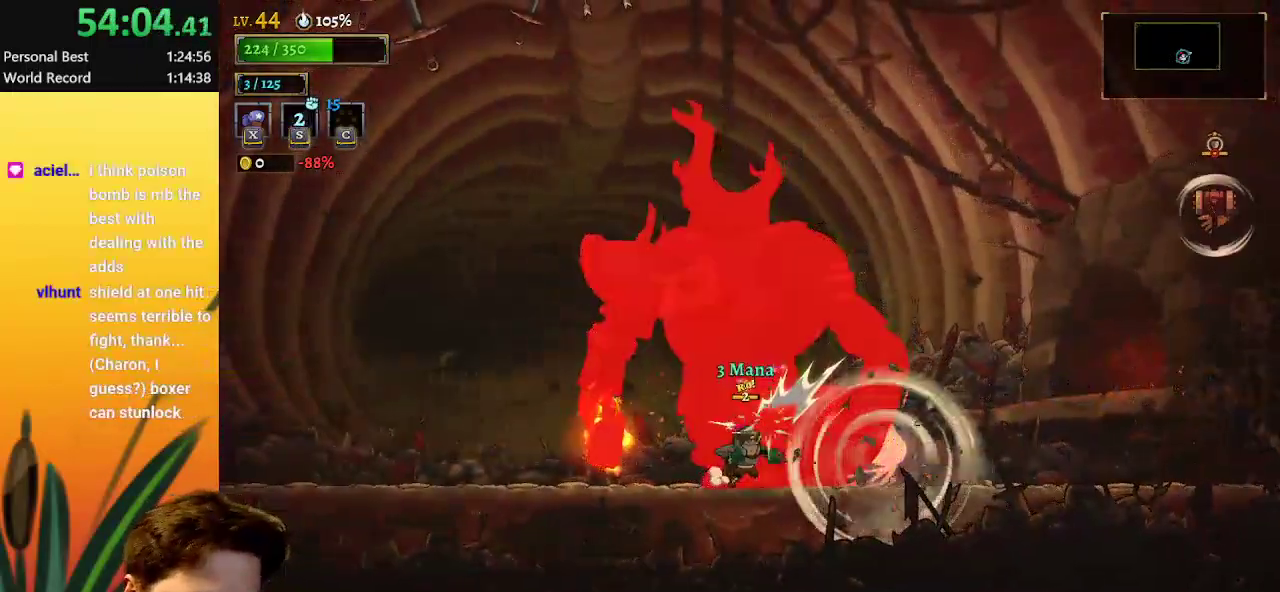
{"keys": ["x"], "events": []}
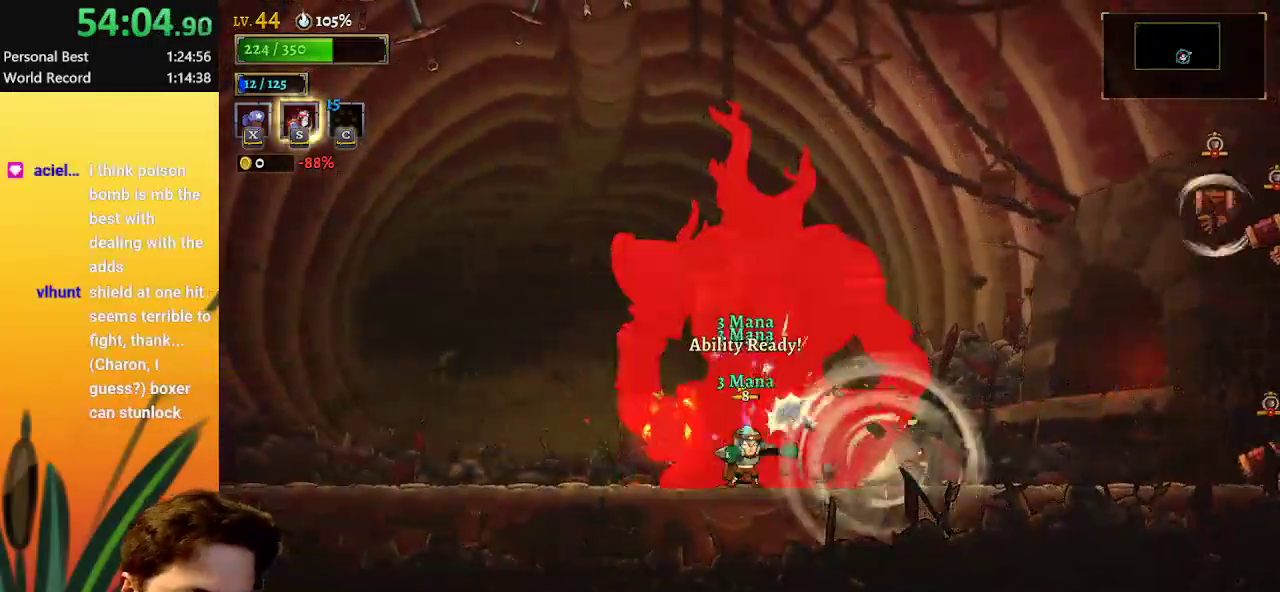
{"keys": ["x"], "events": []}
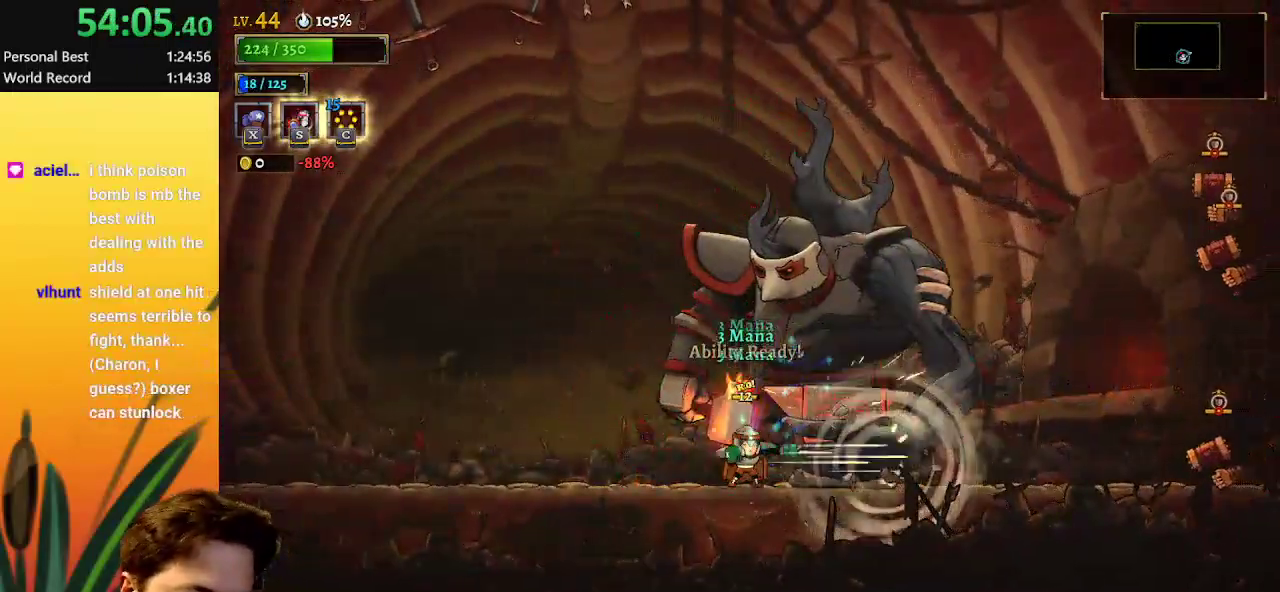
{"keys": ["x"], "events": []}
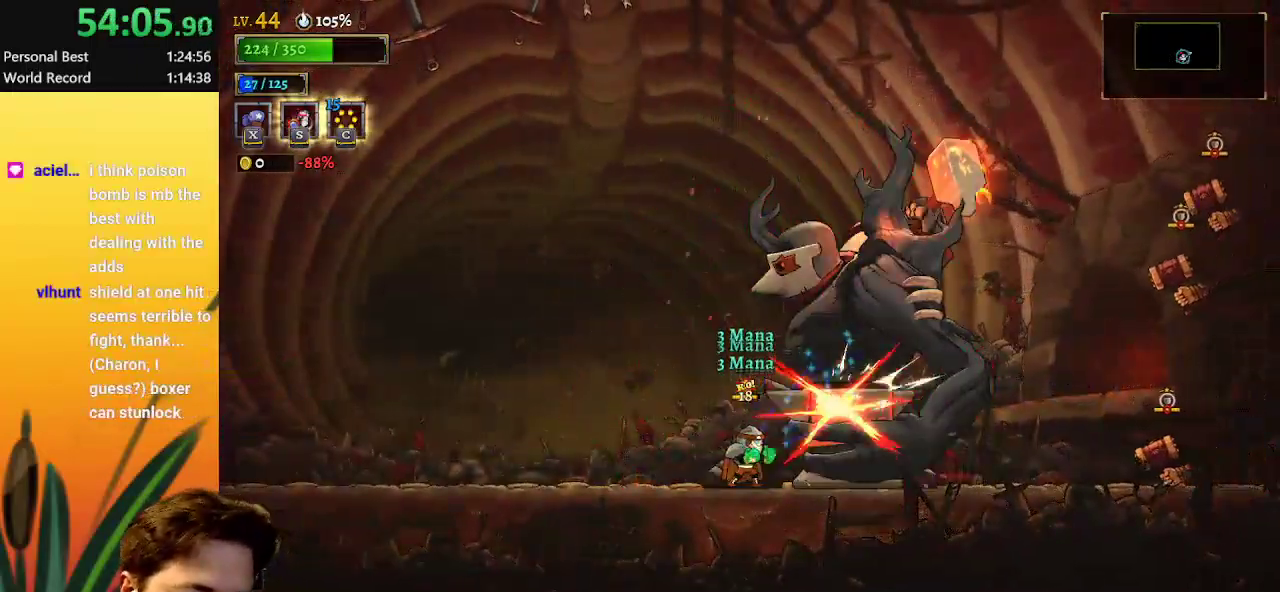
{"keys": ["right"], "events": [[183, "x", "up"], [233, "right", "down"], [333, "d", "down"], [467, "d", "up"]]}
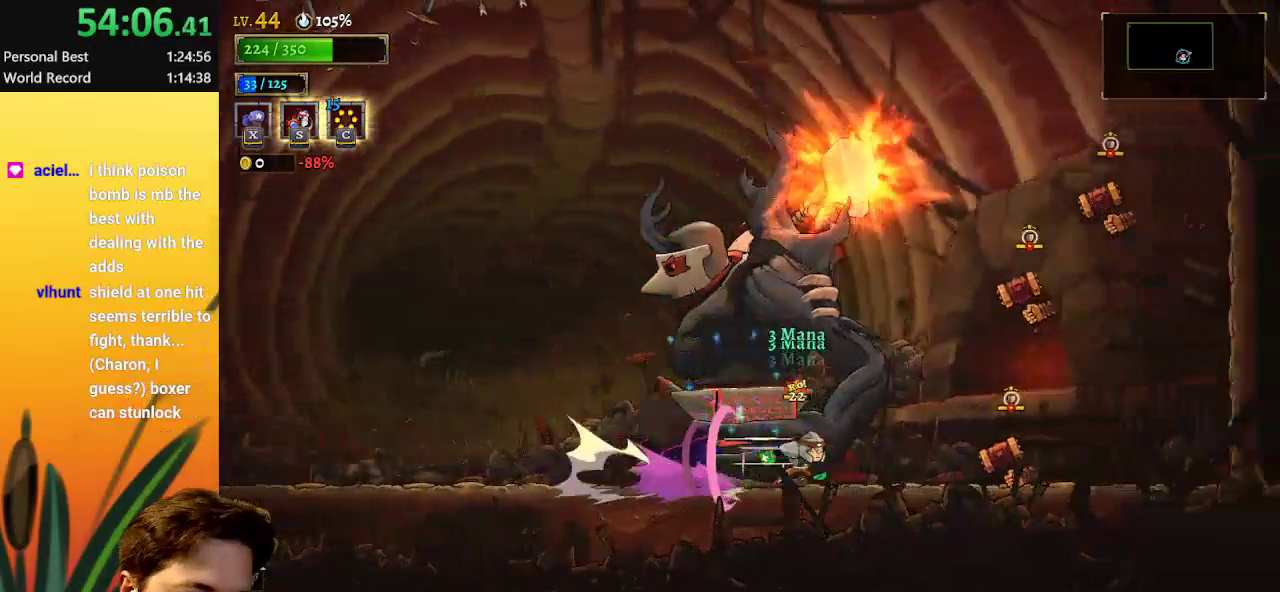
{"keys": ["x"], "events": [[167, "z", "down"], [200, "right", "up"], [350, "x", "down"], [450, "z", "up"]]}